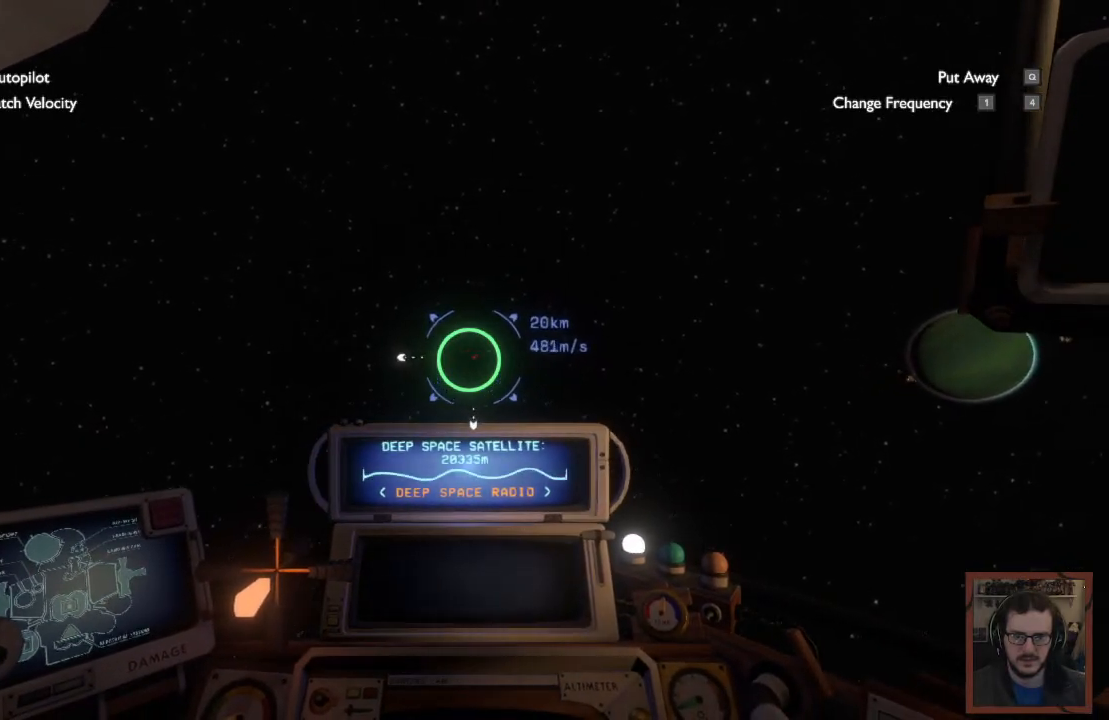
Gameplay with keyboard and mouse; each line is a JSON object with the keys and mouse buttons held at the frame after it. "events" lists presses ("down") and releases ("up") of "1", "2", "3", "4", "a", "alt", "c", "caps_lock", "ctrl", "d", "e", "f", "q", "r", "s", "shift", "space", "super", "tab", "tilde", "v", "w", "x", "z", "mouse_left", "mouse_wheel" and "mouse_right" between this image and that frame as [ms after this image, input, new state], when the widget could be followed in between. "mouse_left", "mouse_wheel", "mouse_right" = the "left", "wheel", "right" buttons of the "mouse" list. No other keys are recorded. "wheel" means that the mouse wheel is clicked or scrolled. Mouse movement is not recorded.
{"keys": ["a", "w"], "mouse": [], "events": [[100, "a", "down"]]}
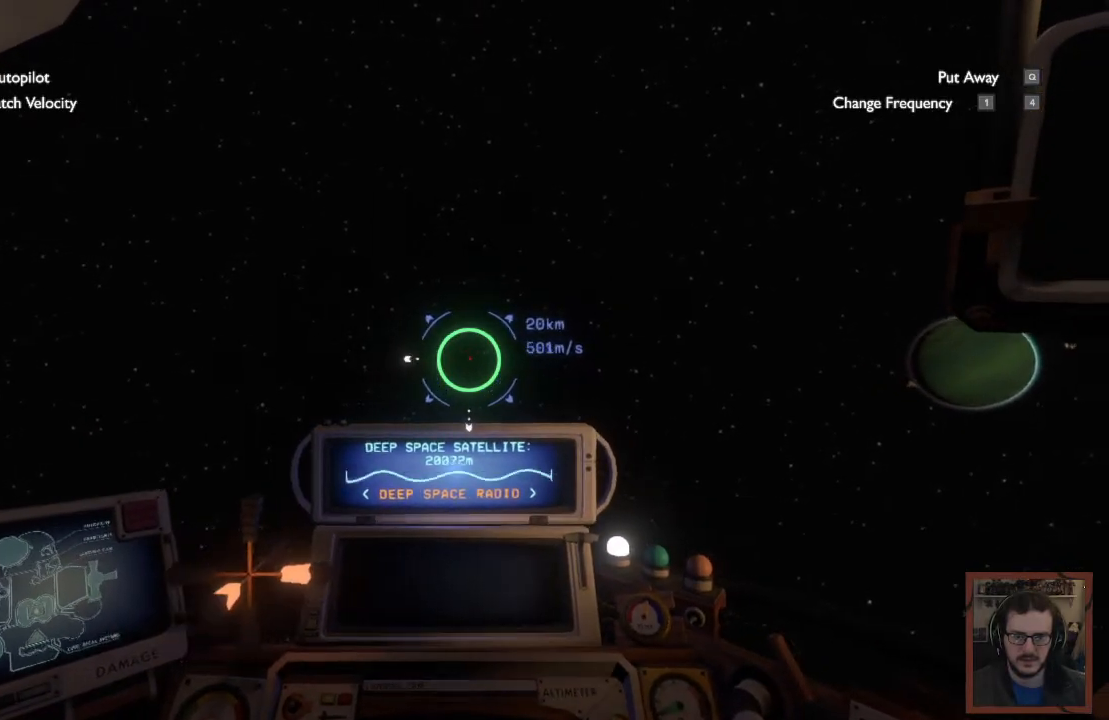
{"keys": ["w"], "mouse": [], "events": [[200, "a", "up"]]}
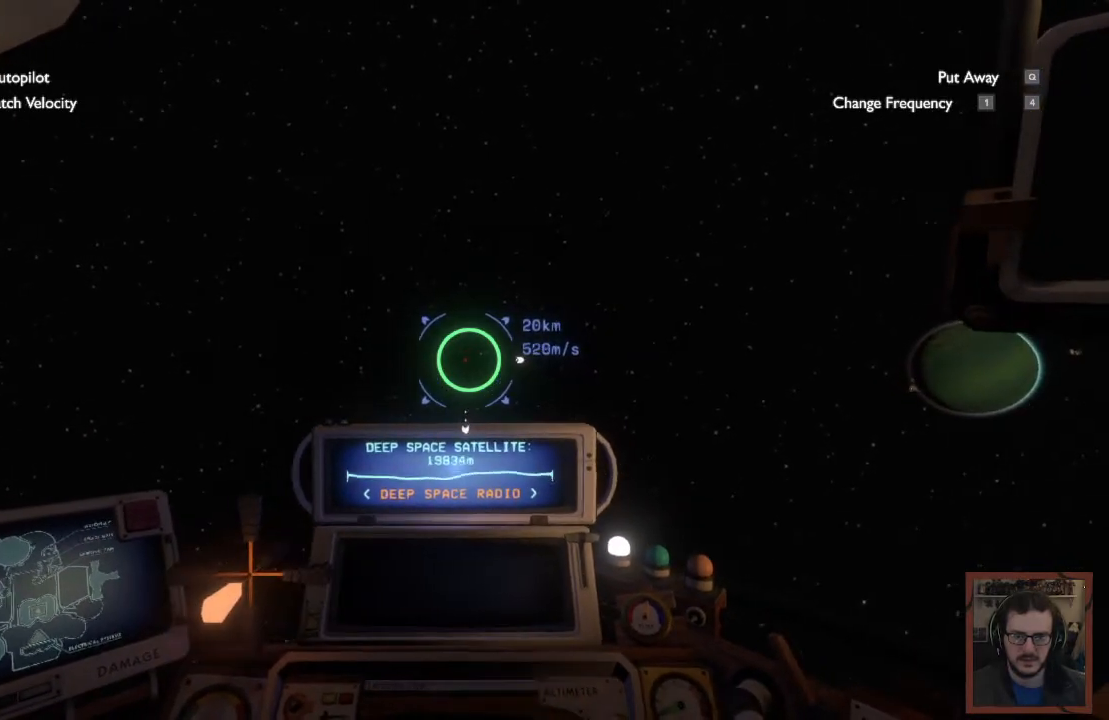
{"keys": ["w"], "mouse": [], "events": []}
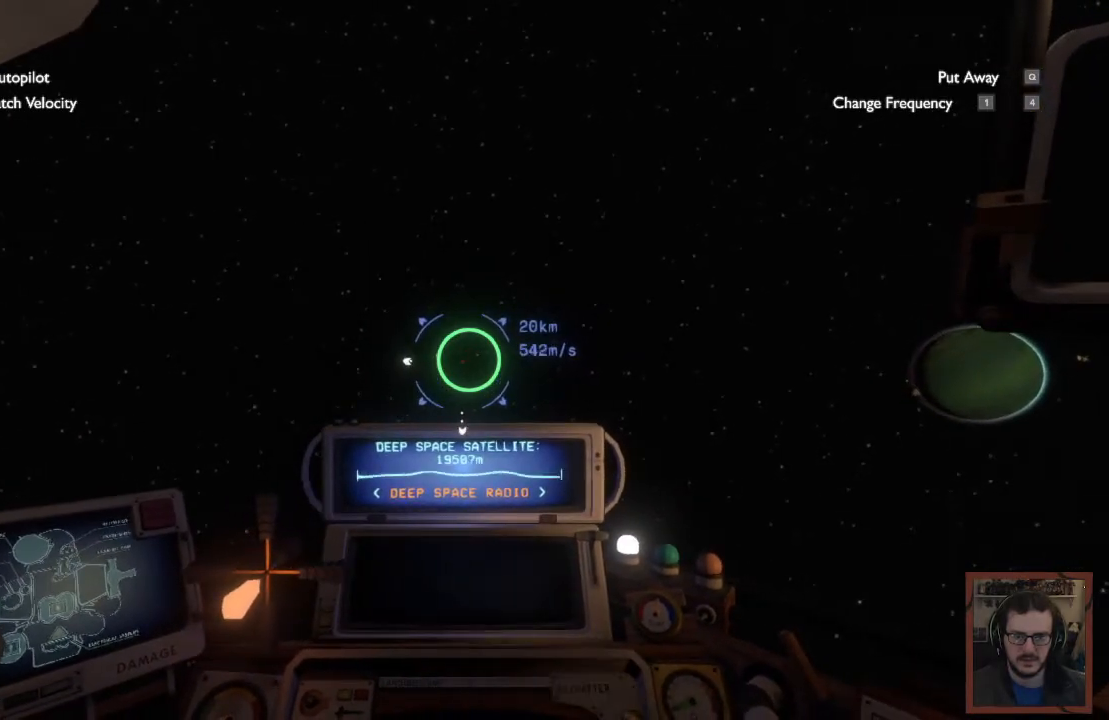
{"keys": ["w"], "mouse": [], "events": []}
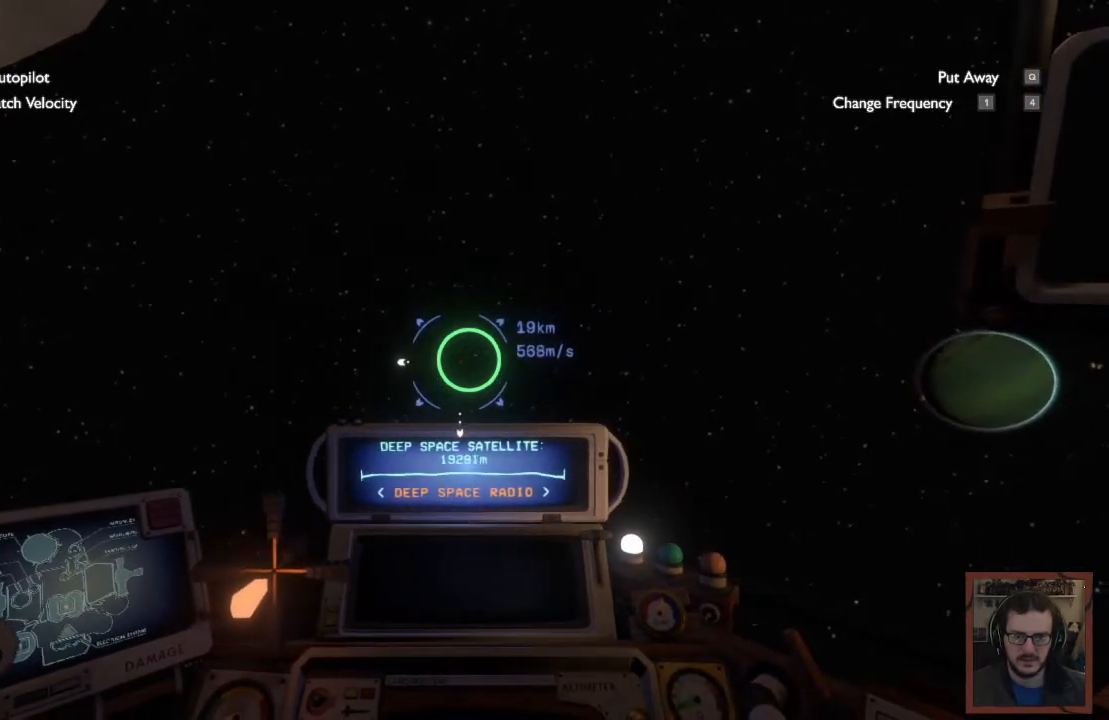
{"keys": ["w"], "mouse": [], "events": []}
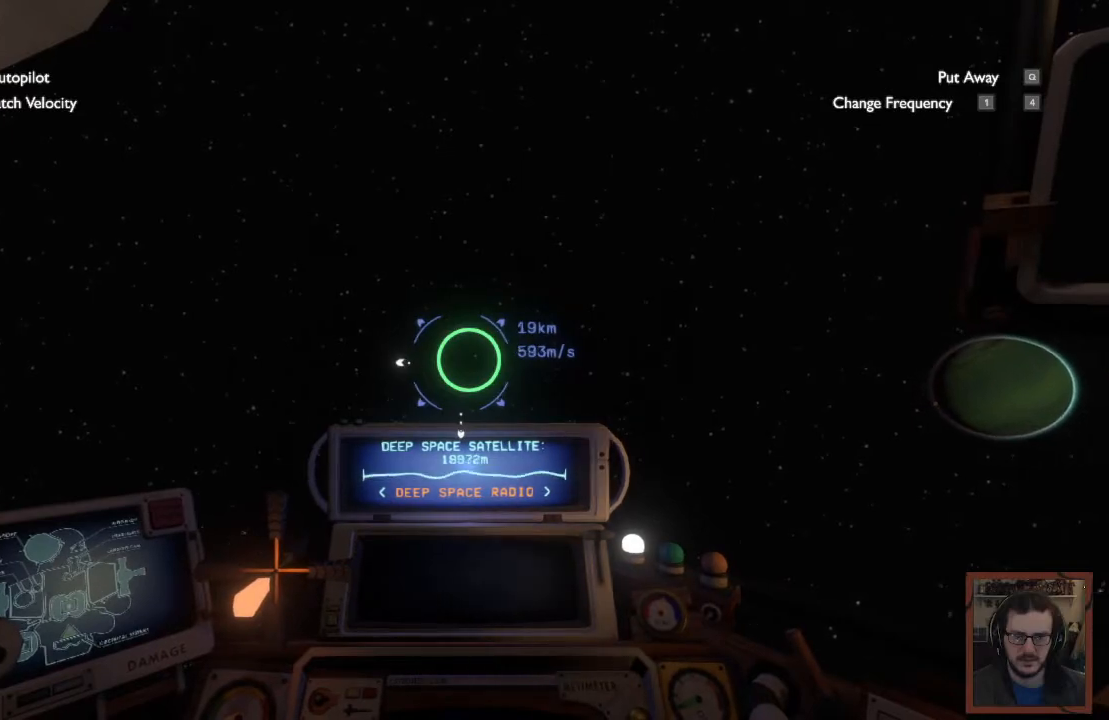
{"keys": ["w"], "mouse": [], "events": []}
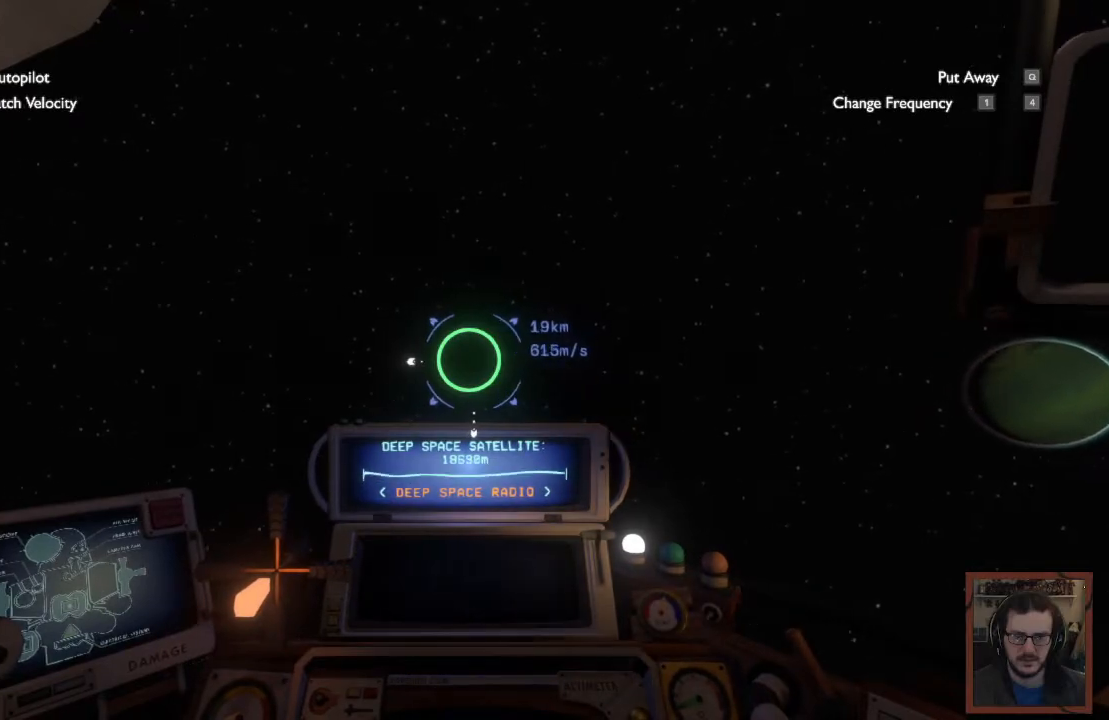
{"keys": ["w"], "mouse": [], "events": []}
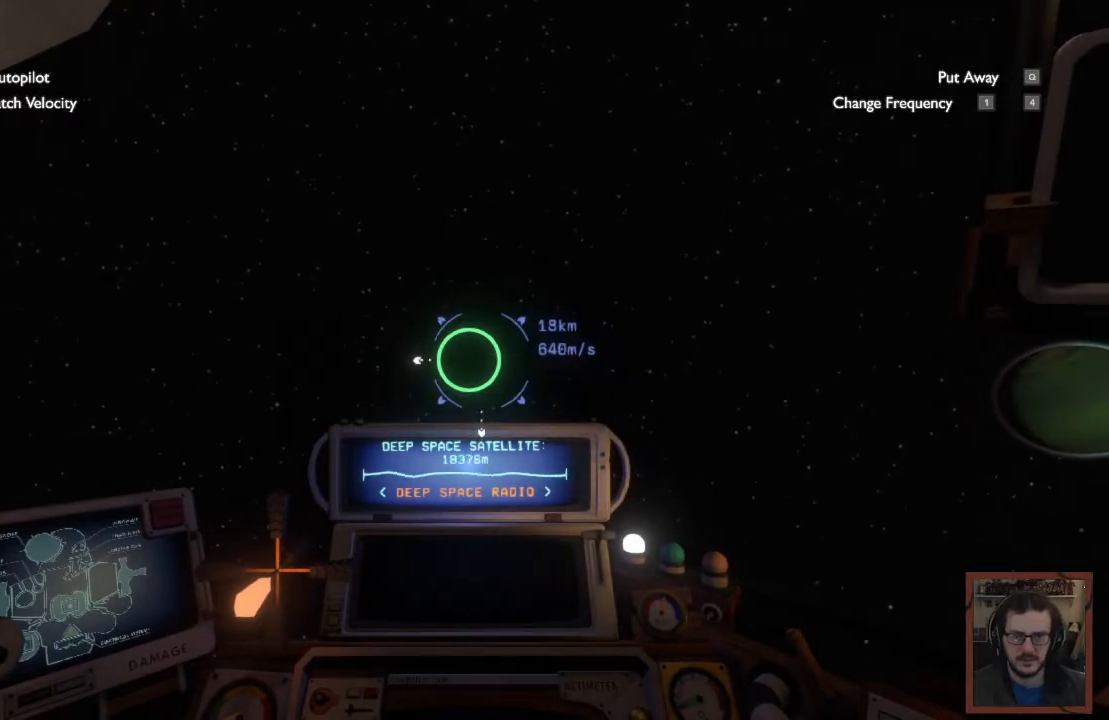
{"keys": ["w"], "mouse": [], "events": []}
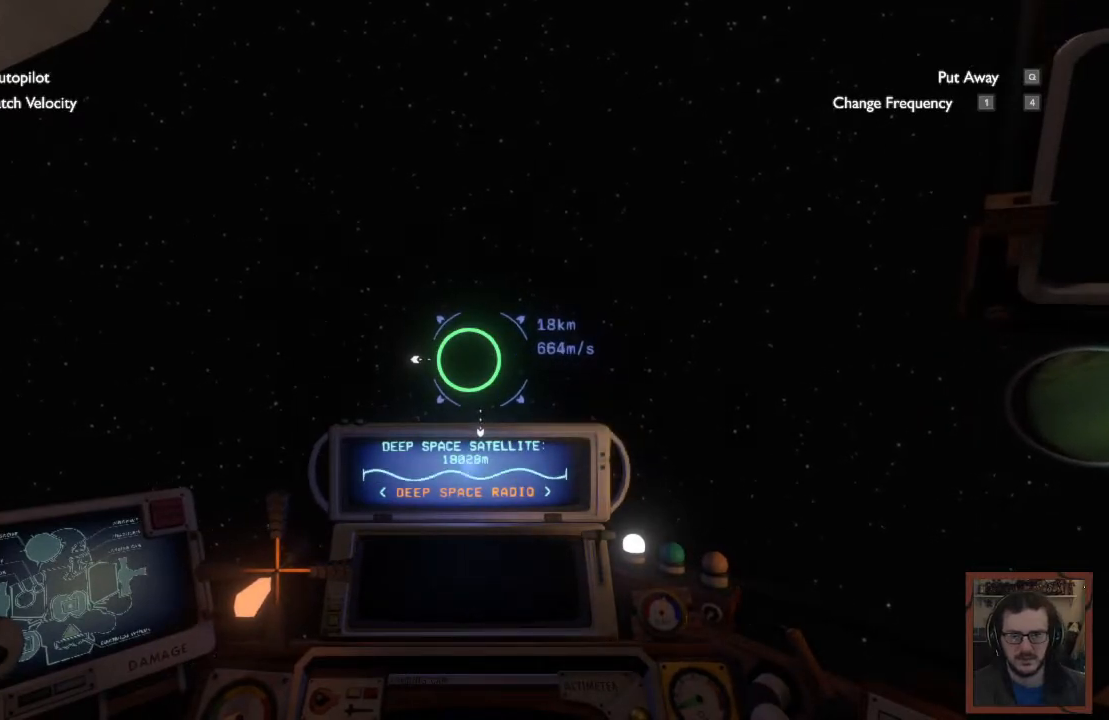
{"keys": ["w"], "mouse": [], "events": [[167, "shift", "down"], [434, "shift", "up"]]}
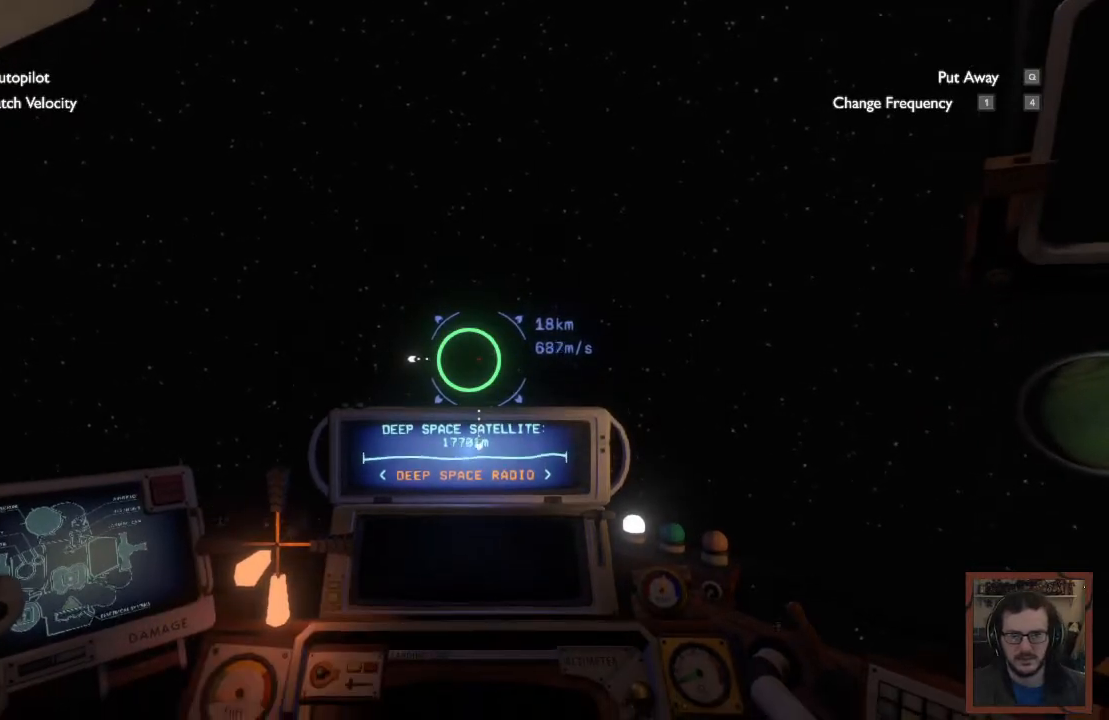
{"keys": ["ctrl", "w"], "mouse": [], "events": [[417, "ctrl", "down"]]}
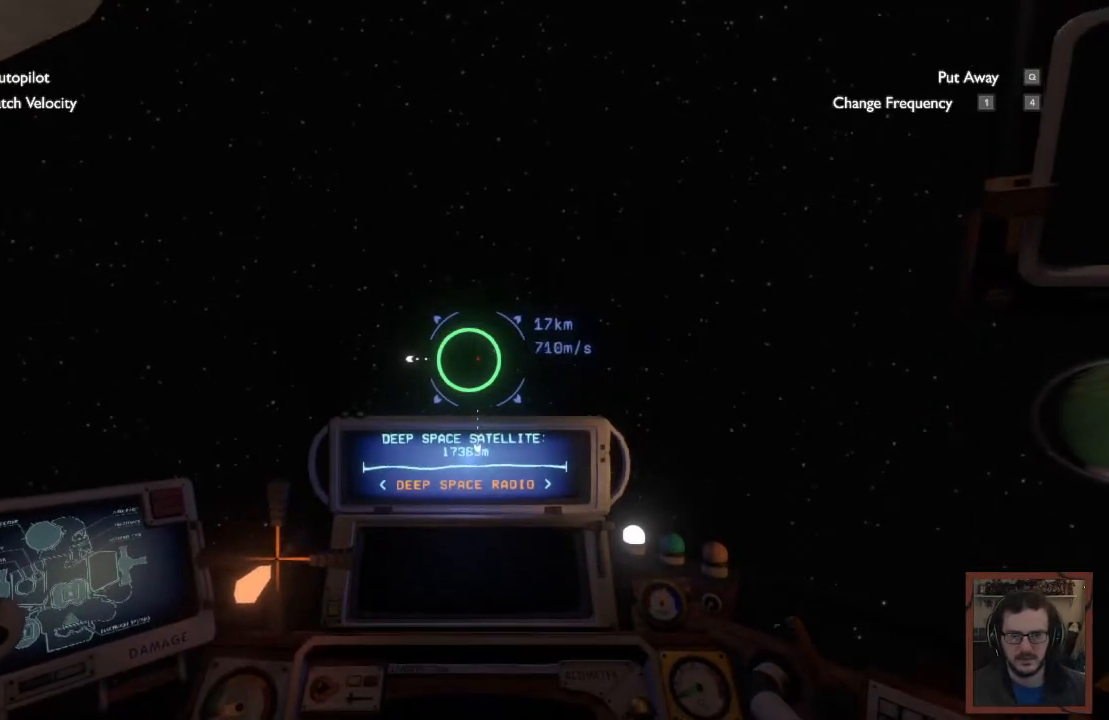
{"keys": ["w"], "mouse": [], "events": [[234, "ctrl", "up"]]}
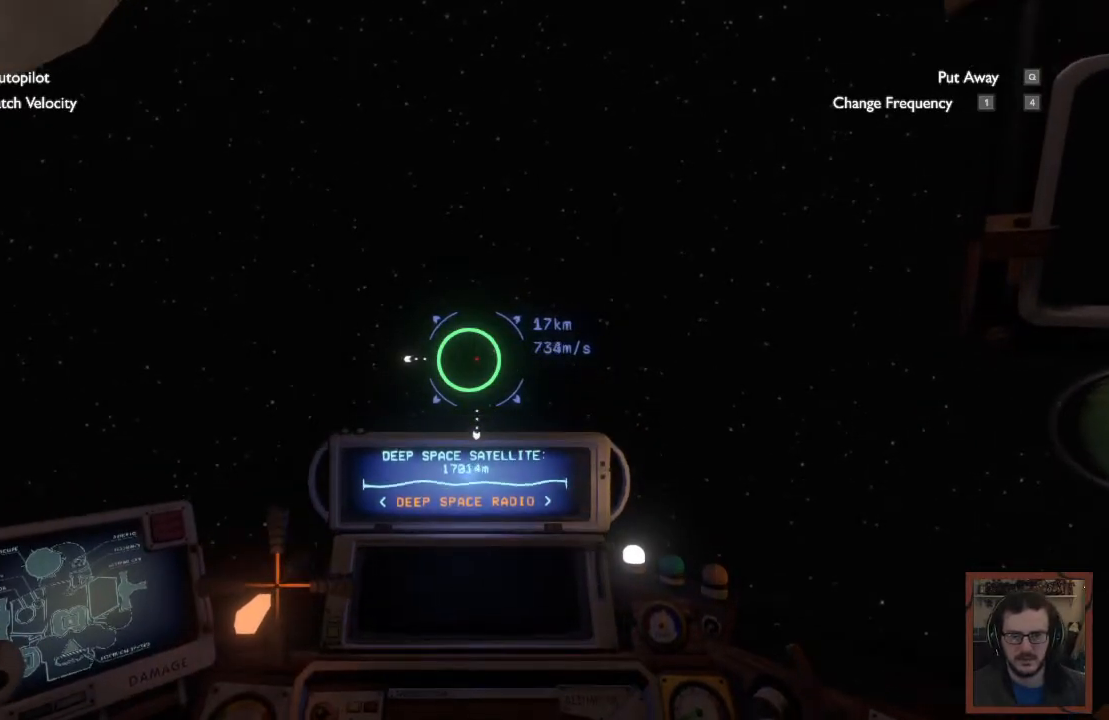
{"keys": ["w"], "mouse": [], "events": []}
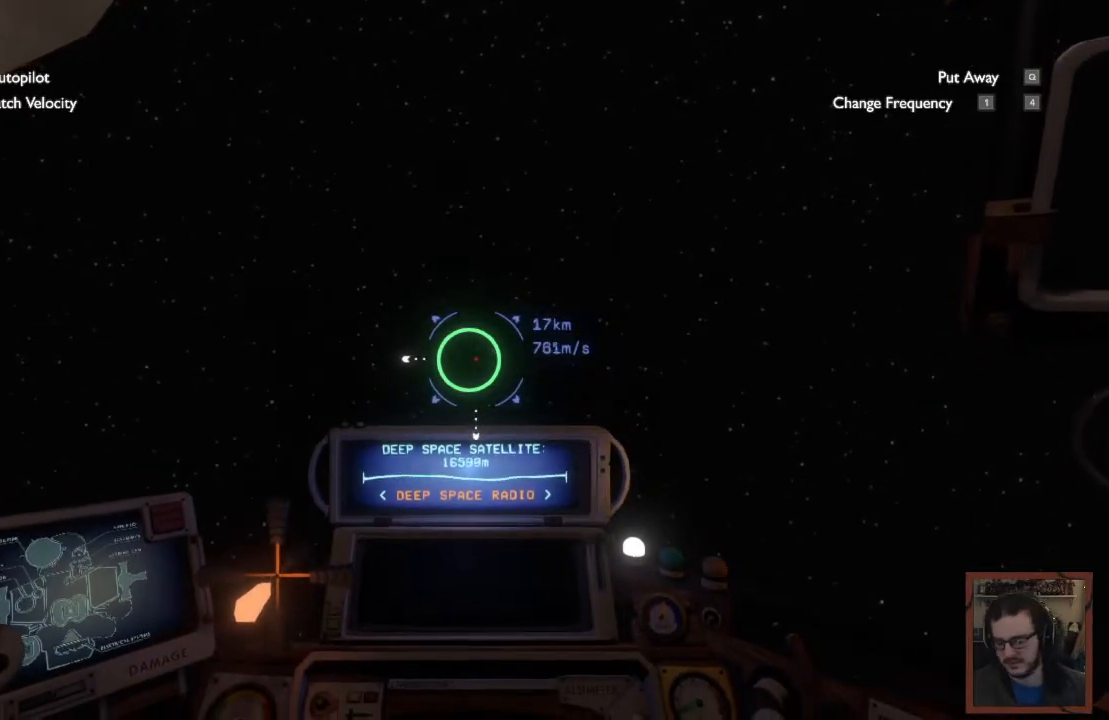
{"keys": [], "mouse": [], "events": [[100, "w", "up"]]}
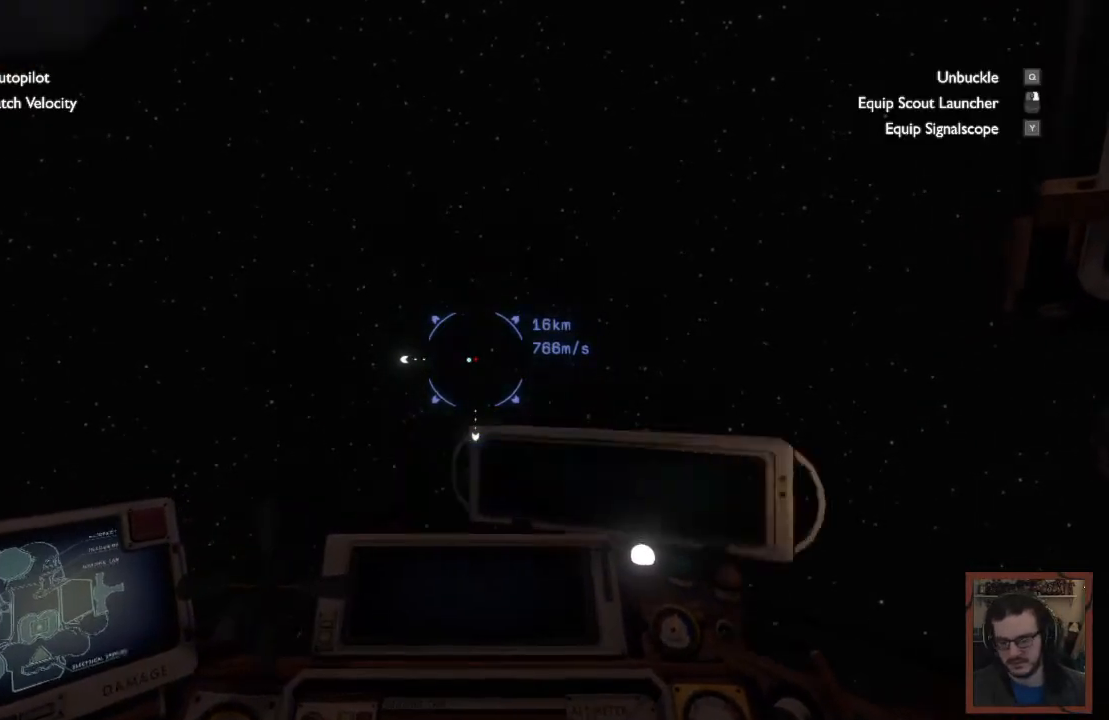
{"keys": ["w"], "mouse": [], "events": [[150, "w", "down"]]}
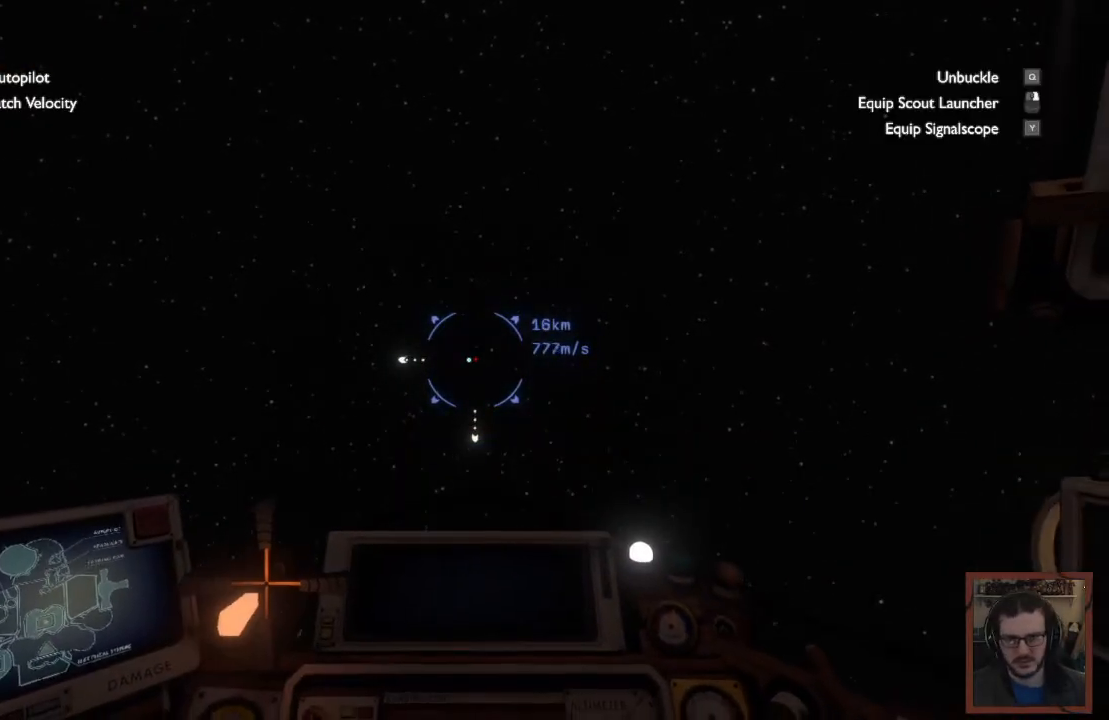
{"keys": ["w"], "mouse": [], "events": []}
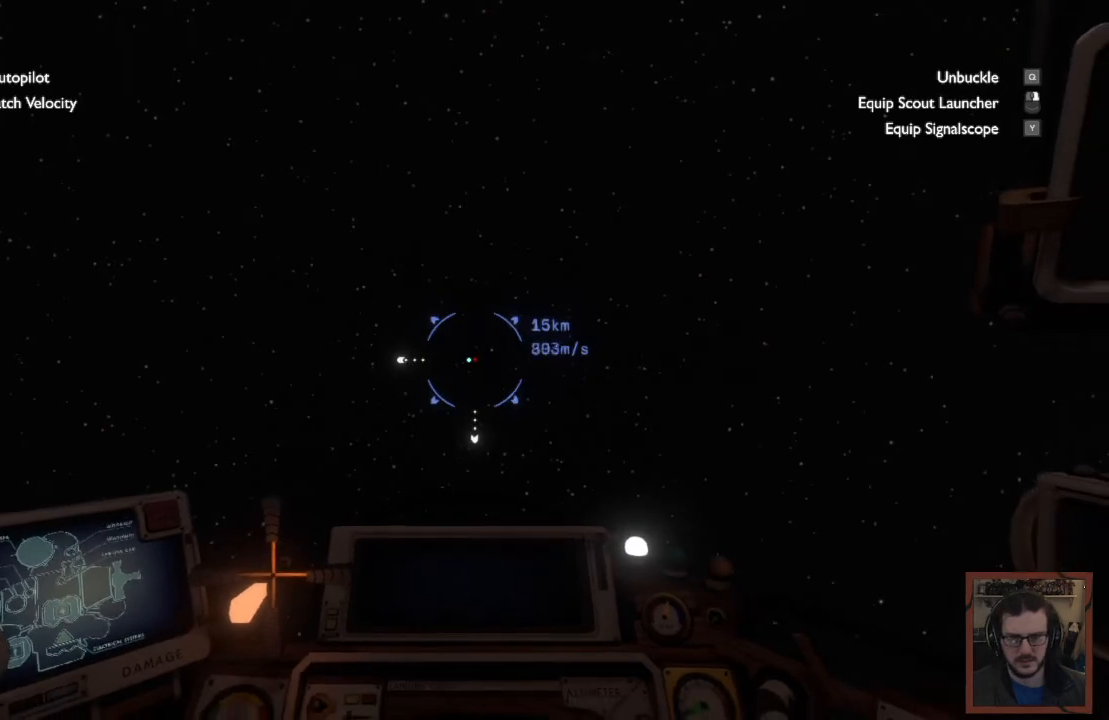
{"keys": [], "mouse": [], "events": [[434, "w", "up"]]}
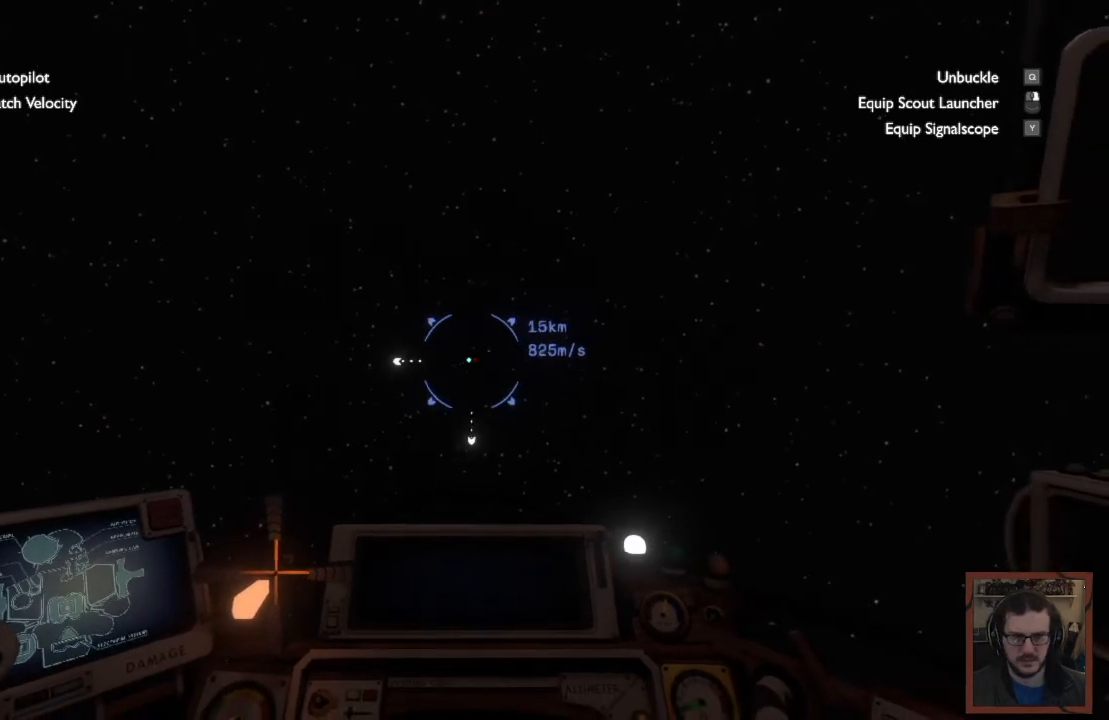
{"keys": [], "mouse": [], "events": []}
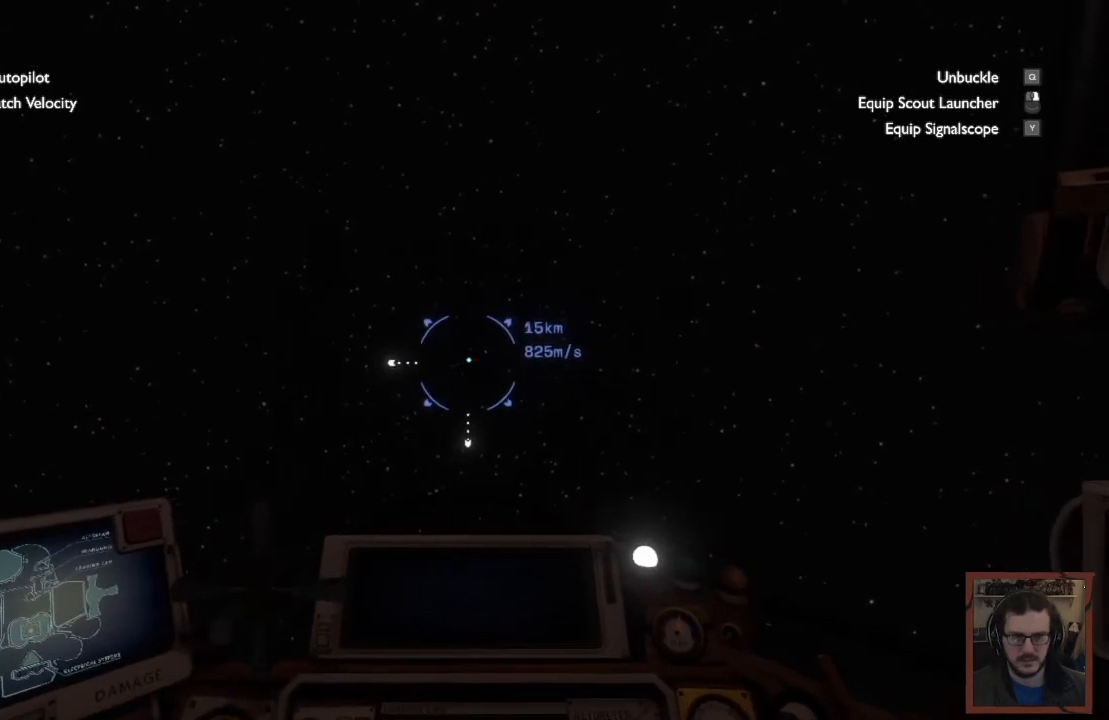
{"keys": ["w"], "mouse": [], "events": [[267, "w", "down"]]}
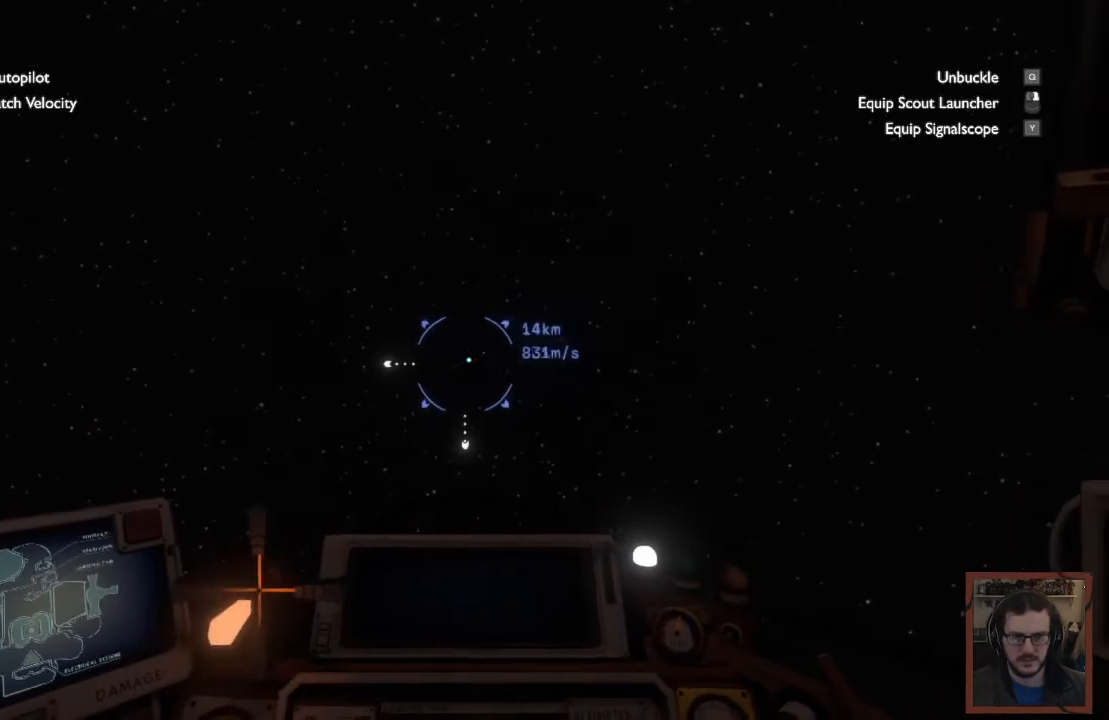
{"keys": ["w"], "mouse": [], "events": []}
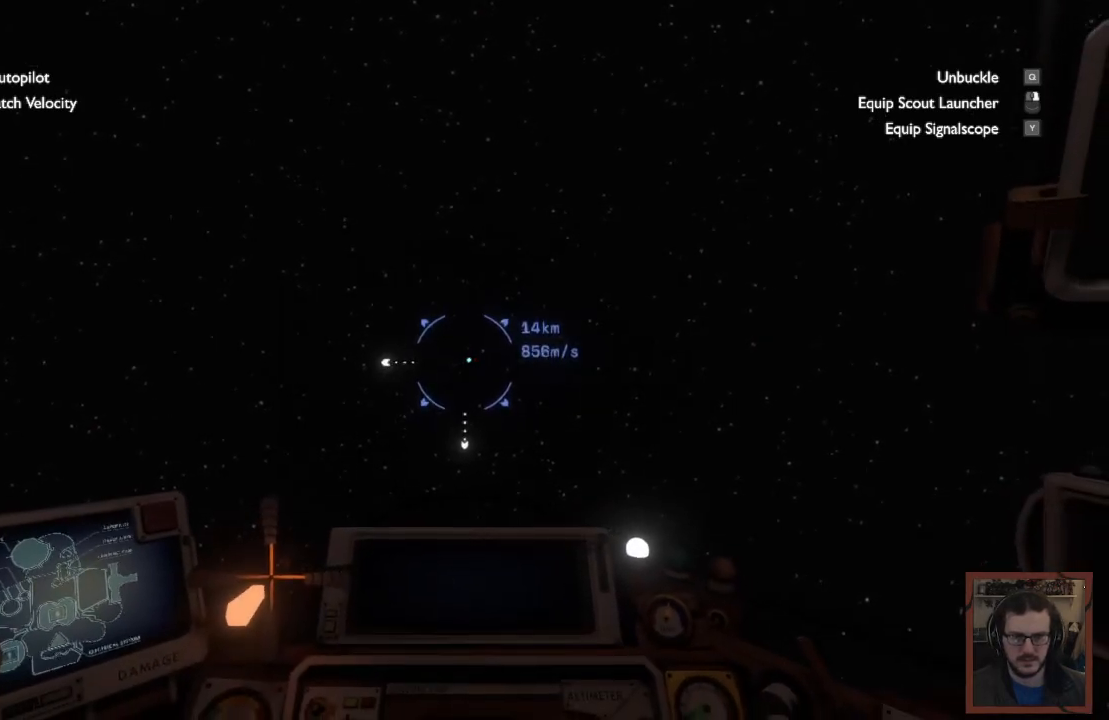
{"keys": [], "mouse": [], "events": [[150, "w", "up"]]}
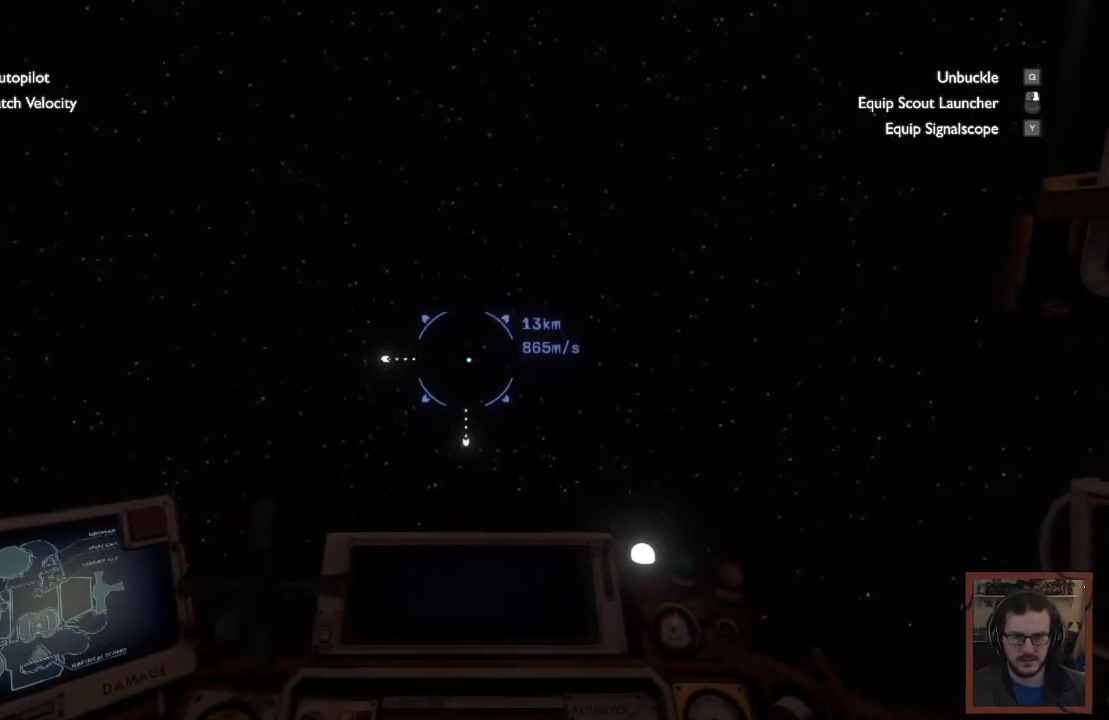
{"keys": [], "mouse": [], "events": []}
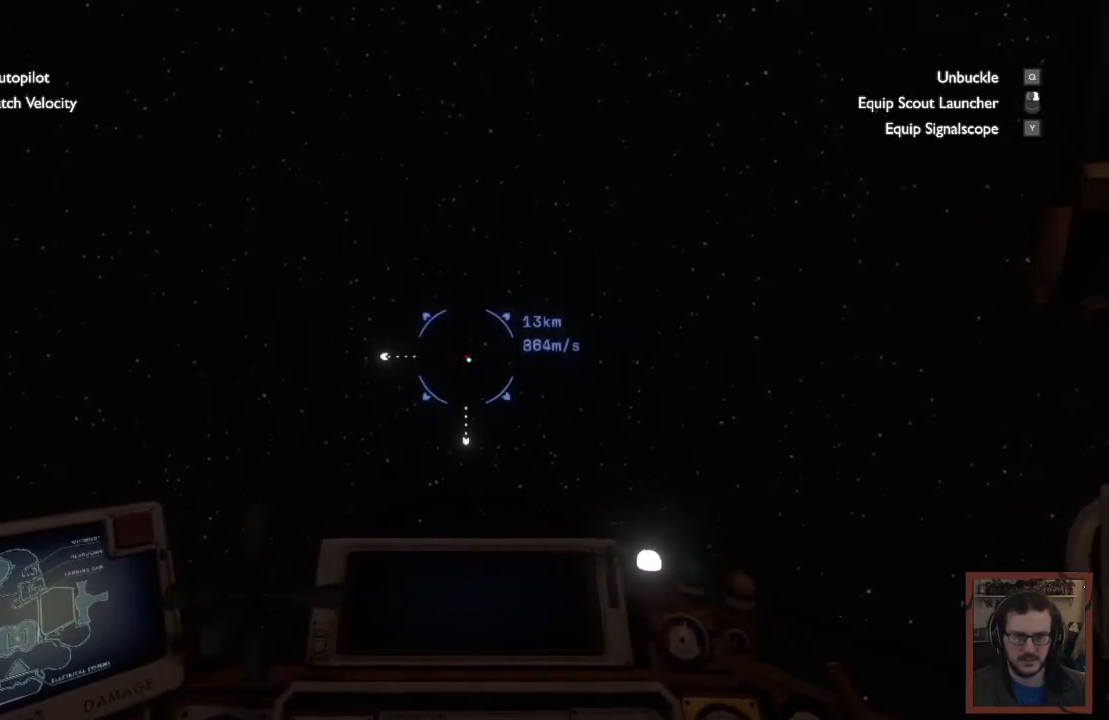
{"keys": [], "mouse": [], "events": []}
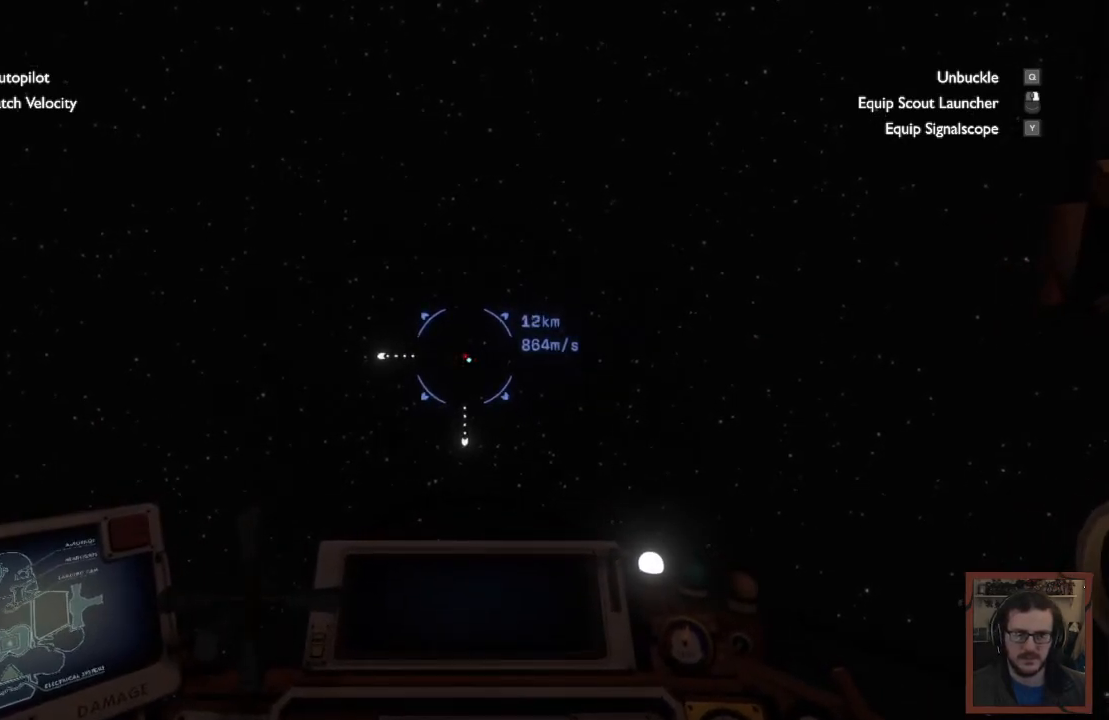
{"keys": [], "mouse": [], "events": []}
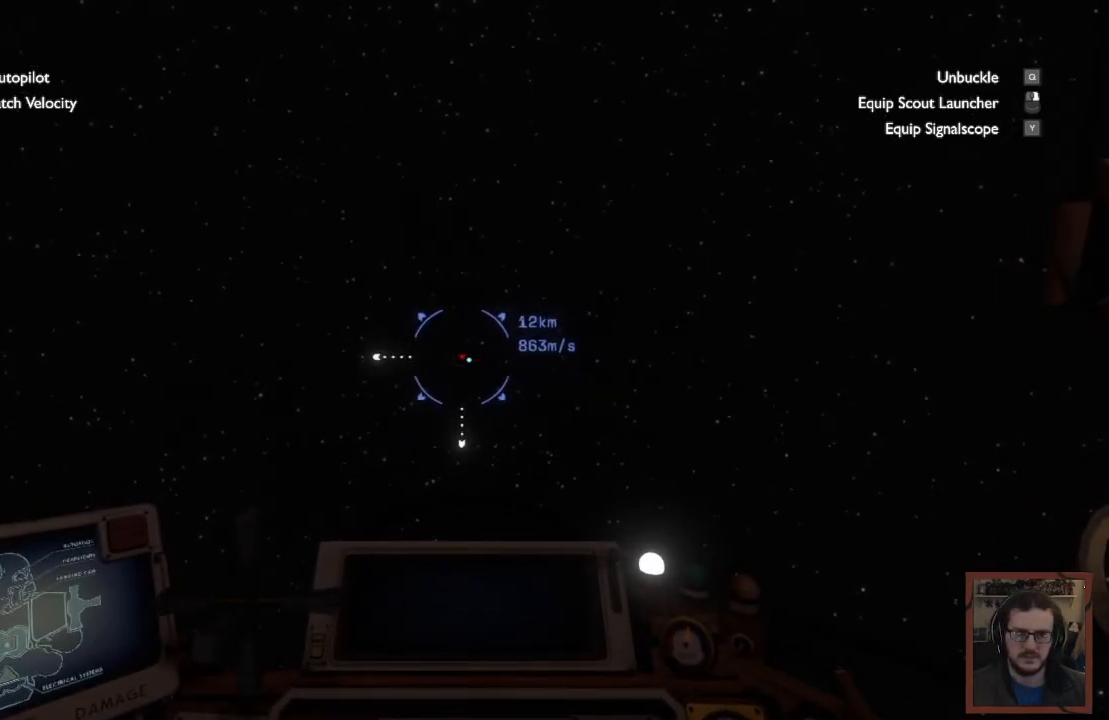
{"keys": [], "mouse": [], "events": []}
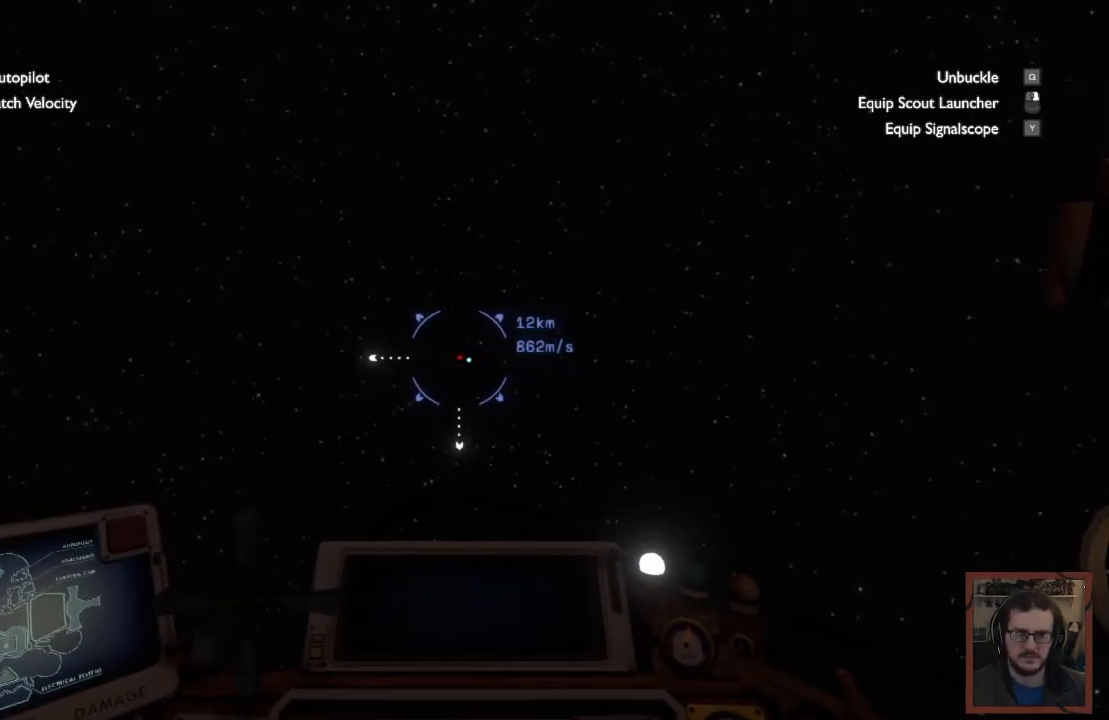
{"keys": [], "mouse": [], "events": []}
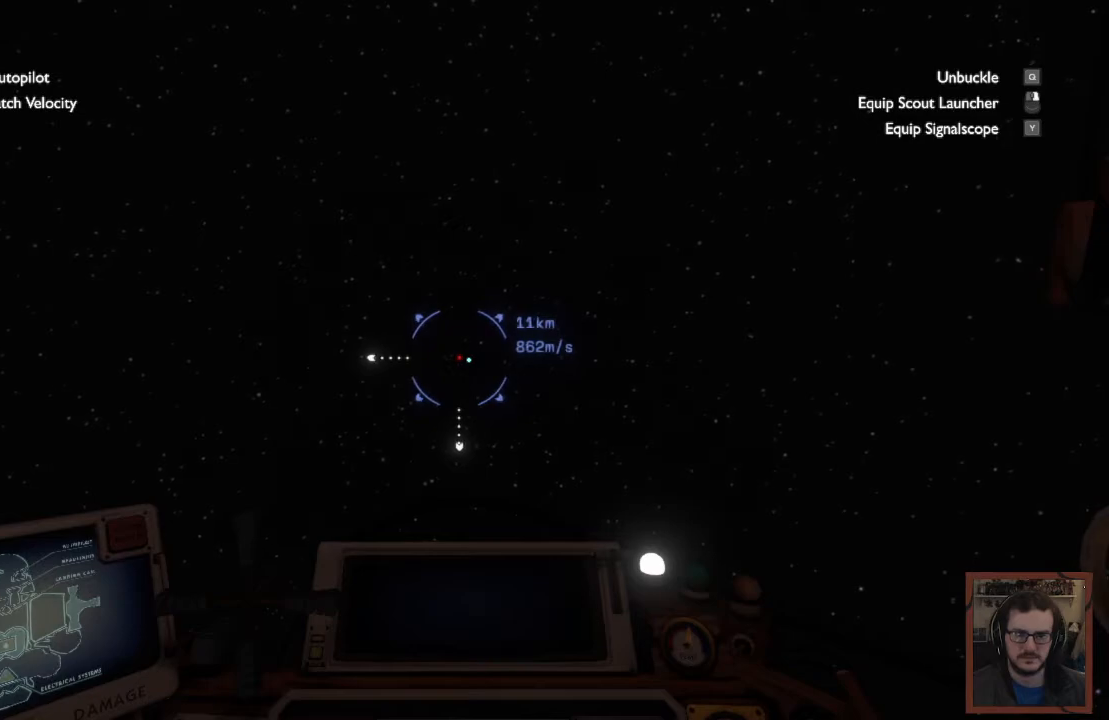
{"keys": ["ctrl"], "mouse": [], "events": [[317, "ctrl", "down"]]}
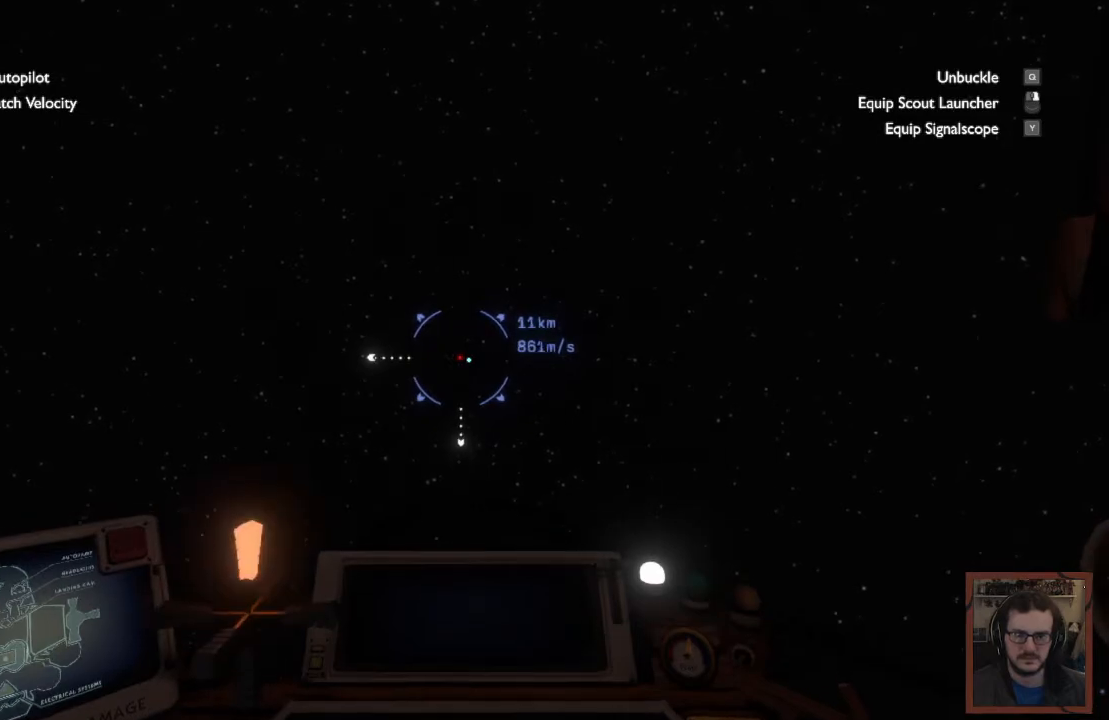
{"keys": [], "mouse": [], "events": [[367, "ctrl", "up"]]}
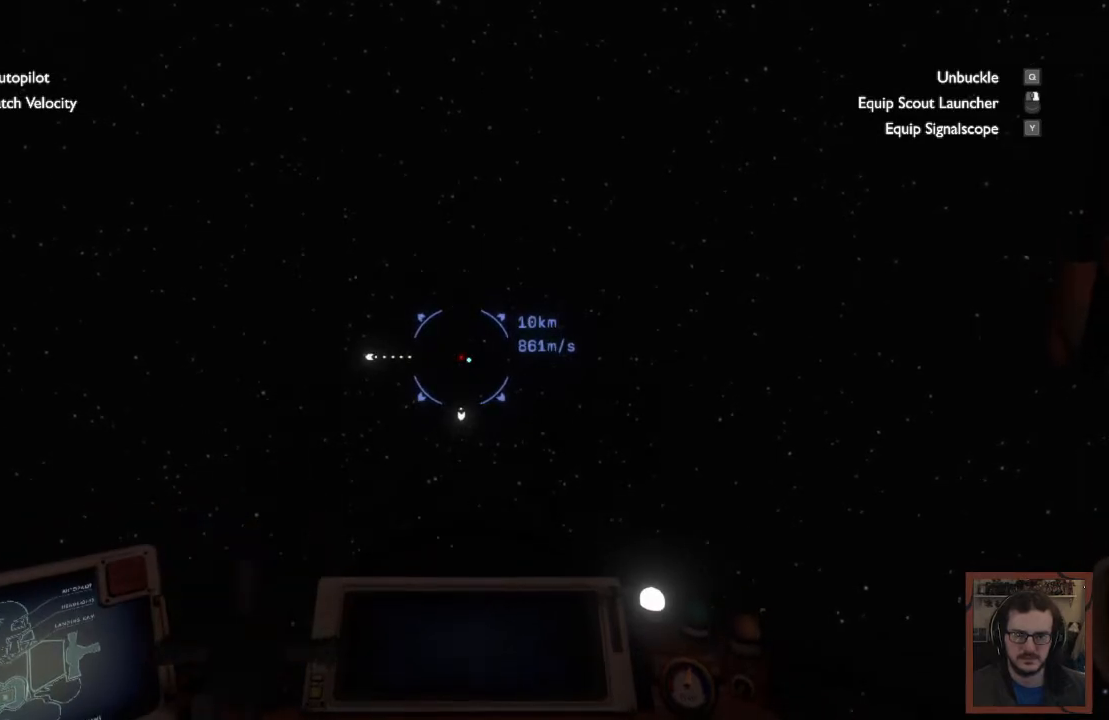
{"keys": [], "mouse": [], "events": []}